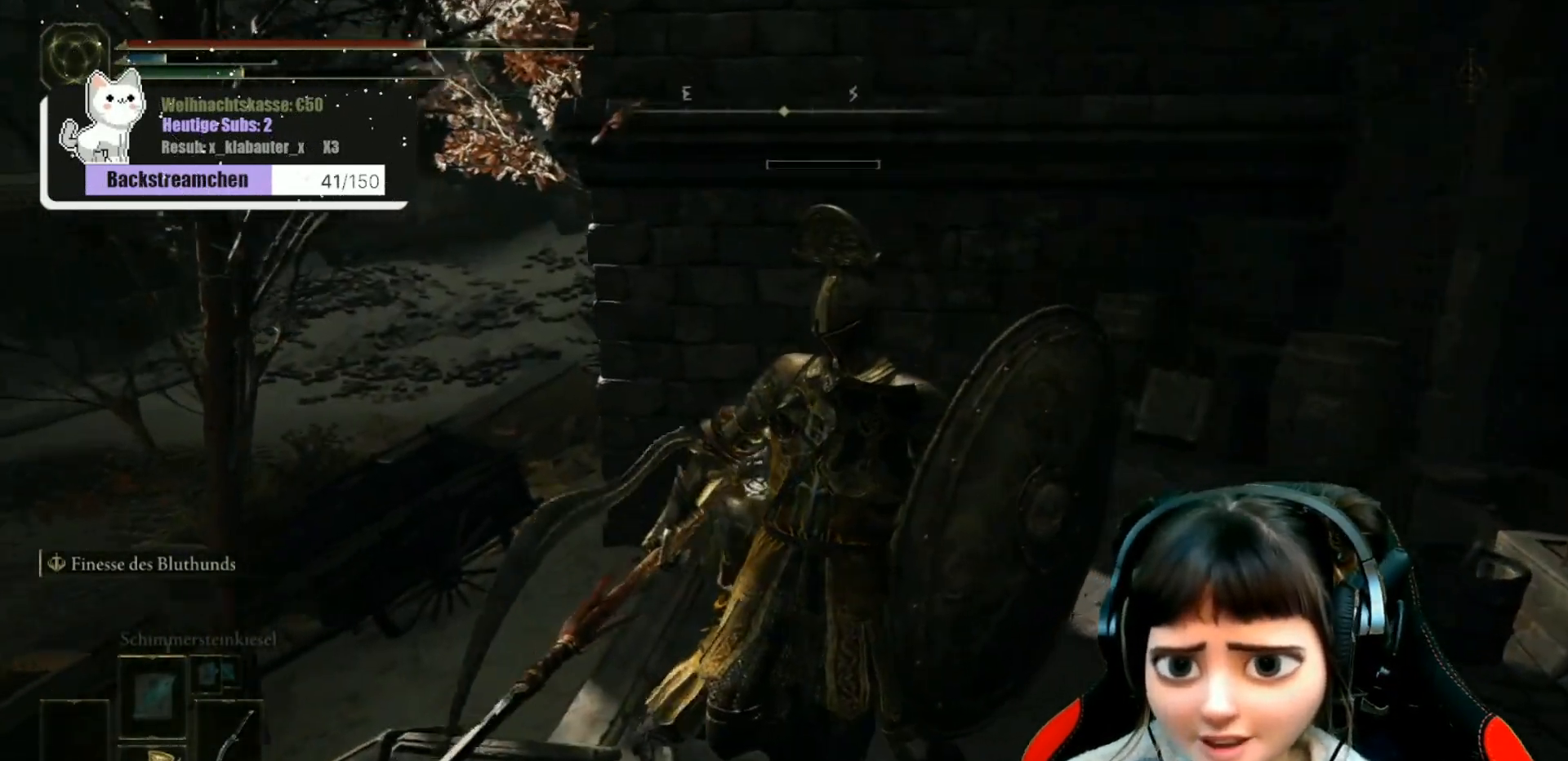
Gameplay with a controller (Xbox layout); each line is a JSON object with the inputs held at the frame after it. "events" lists button and stick changes between this image and that frame as [ms after this image, input, new state], when the widget could be followed in between.
{"buttons": ["DPAD_DOWN"], "left_stick": "center", "right_stick": "center", "events": [[117, "right_stick", "left"], [233, "right_stick", "center"], [417, "DPAD_DOWN", "down"]]}
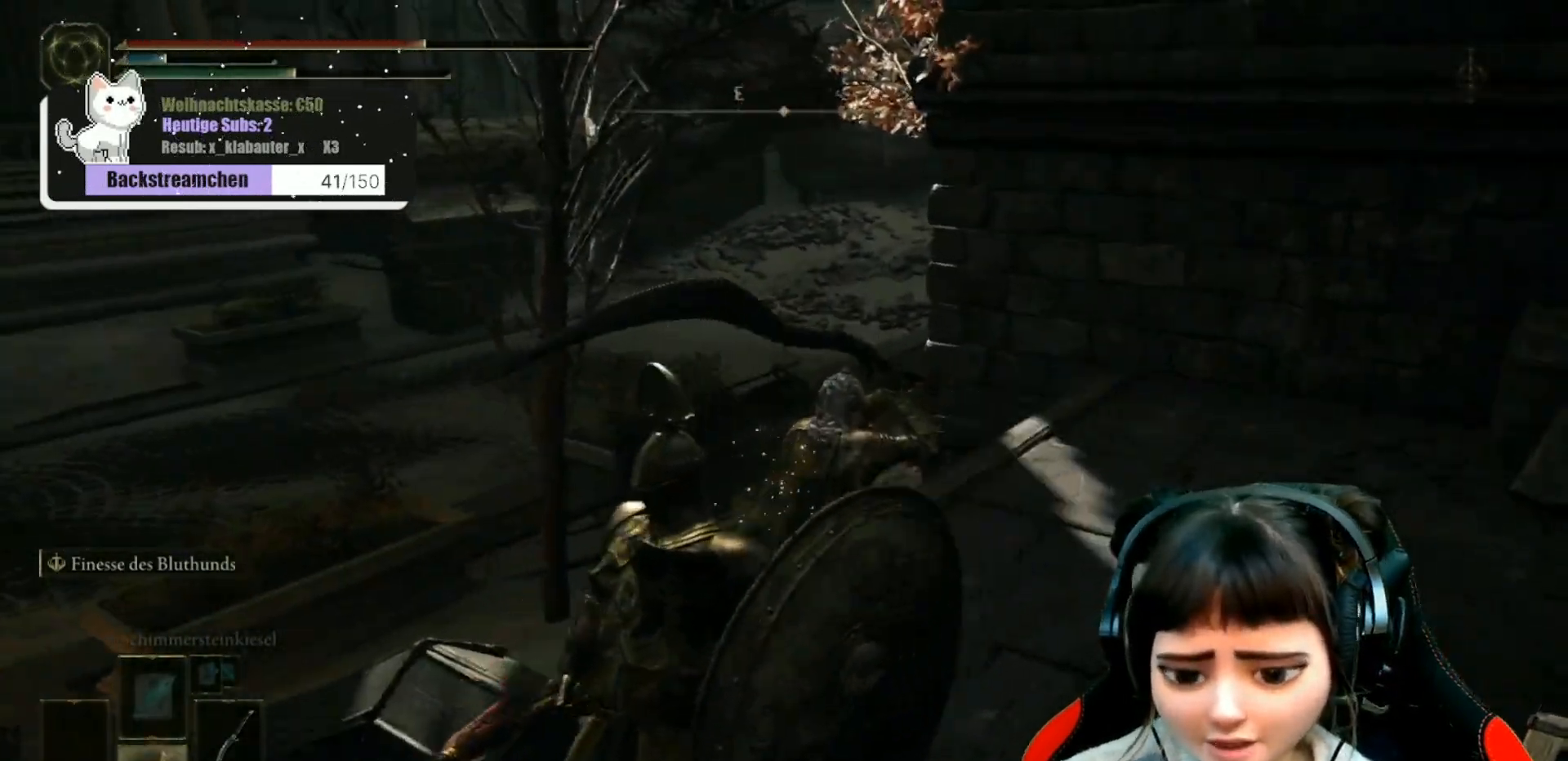
{"buttons": [], "left_stick": "left", "right_stick": "center", "events": [[17, "DPAD_DOWN", "up"], [33, "right_stick", "left"], [283, "left_stick", "left"], [417, "right_stick", "center"]]}
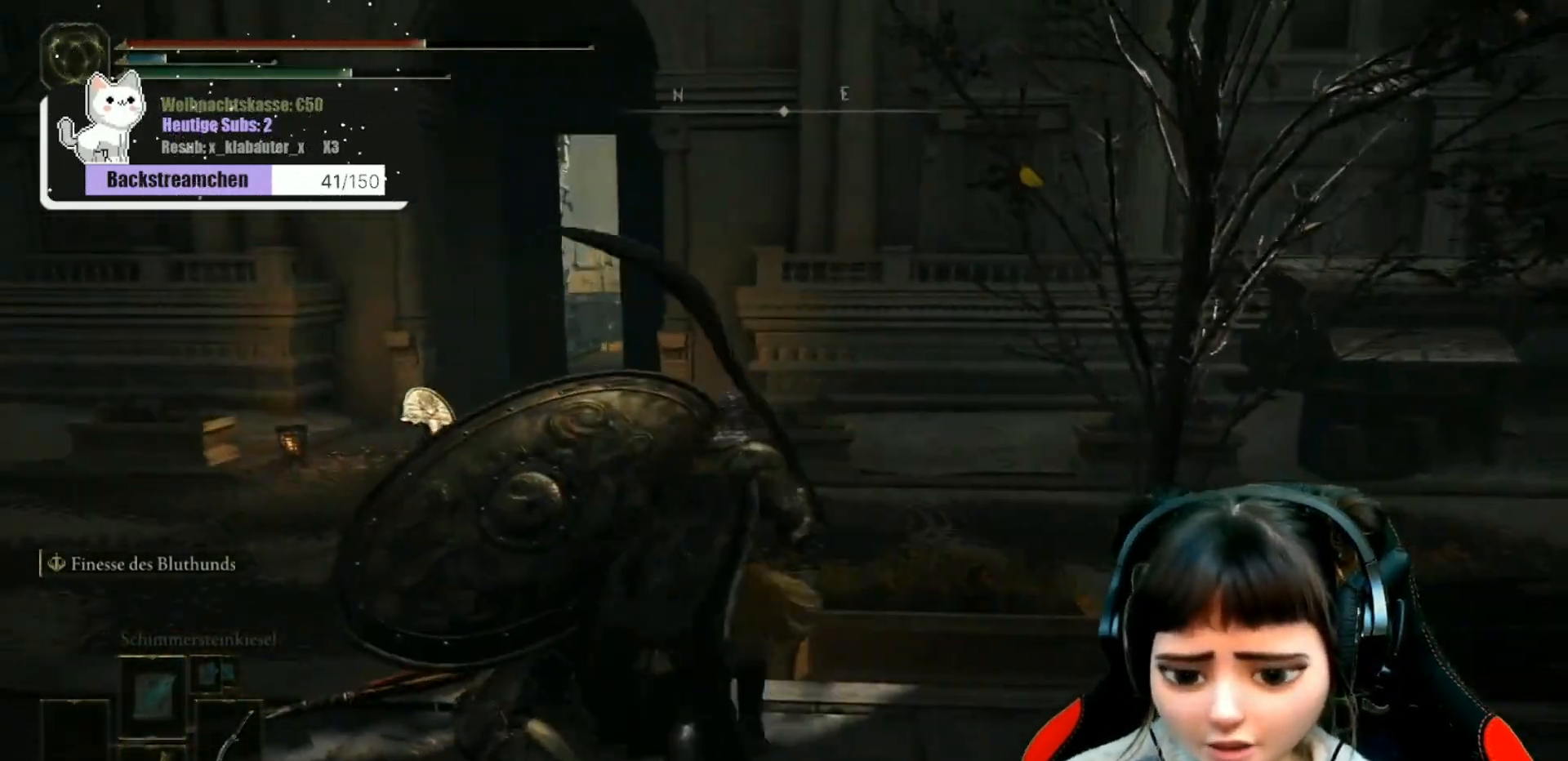
{"buttons": [], "left_stick": "up-left", "right_stick": "down-left", "events": [[83, "left_stick", "up-left"], [133, "X", "down"], [233, "X", "up"], [433, "right_stick", "down-left"]]}
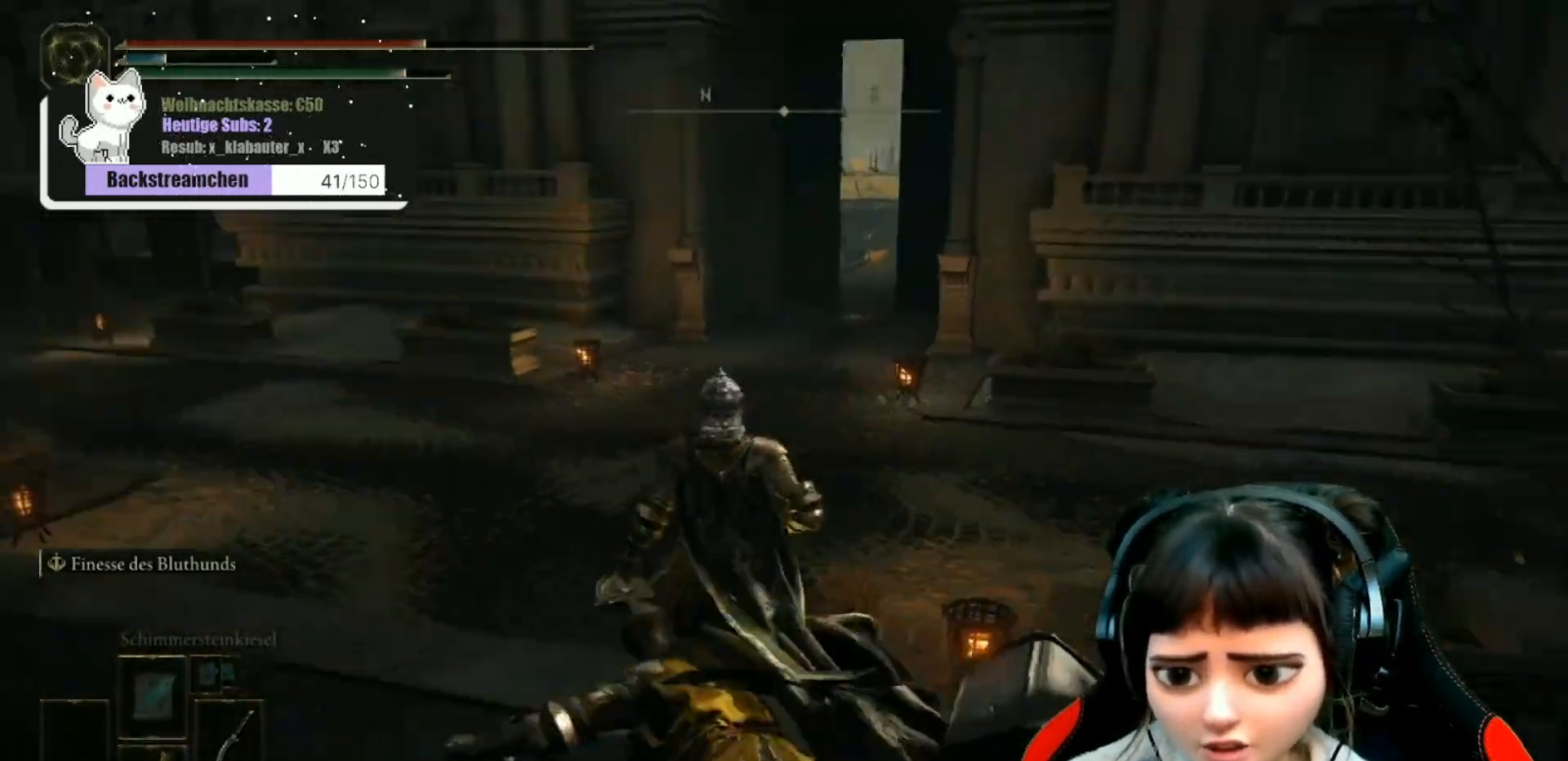
{"buttons": [], "left_stick": "up", "right_stick": "center", "events": [[33, "right_stick", "center"], [67, "left_stick", "up"]]}
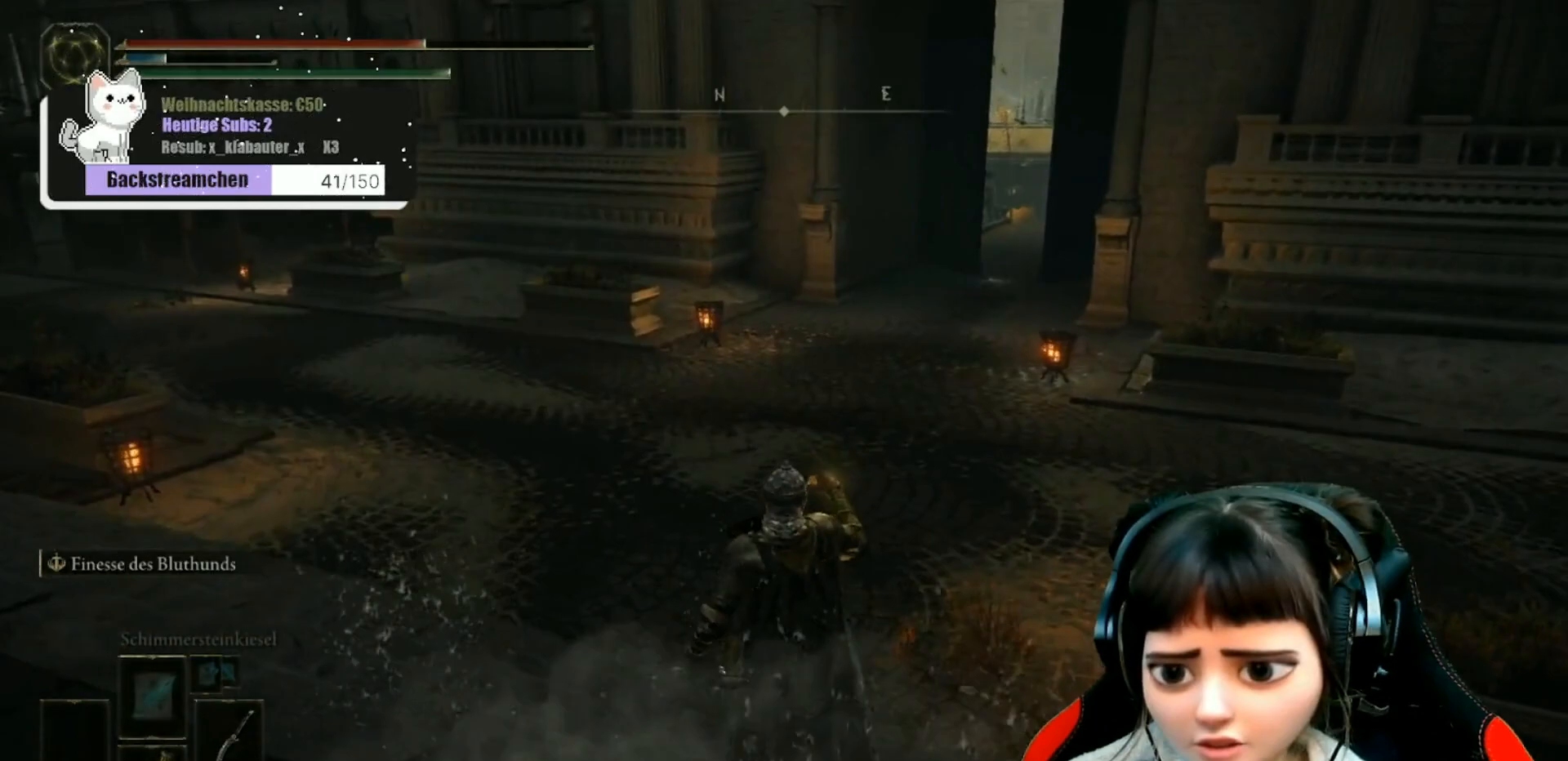
{"buttons": [], "left_stick": "up", "right_stick": "center", "events": [[383, "DPAD_DOWN", "down"], [500, "DPAD_DOWN", "up"]]}
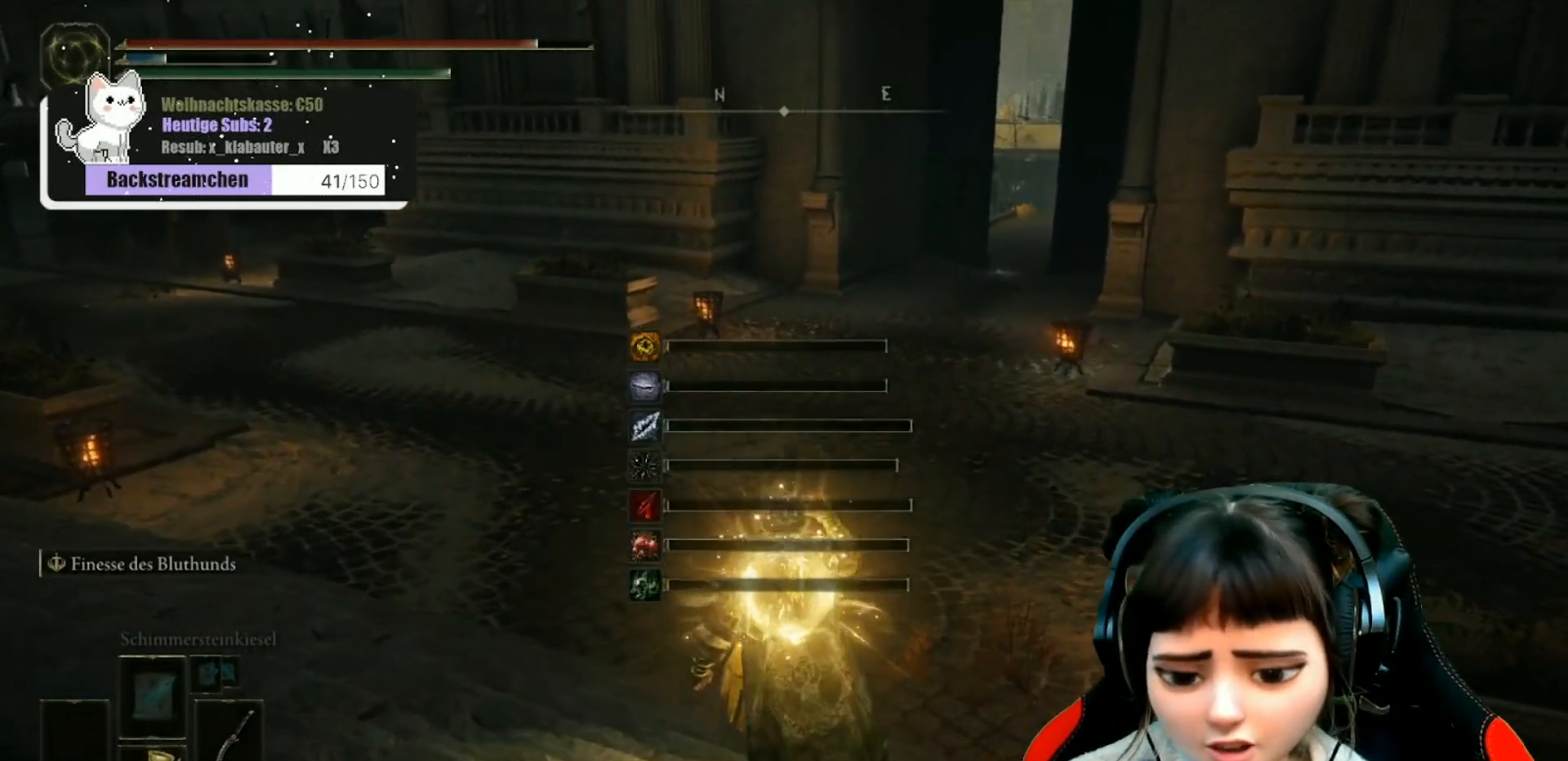
{"buttons": [], "left_stick": "up", "right_stick": "center", "events": [[83, "DPAD_DOWN", "down"], [150, "DPAD_DOWN", "up"]]}
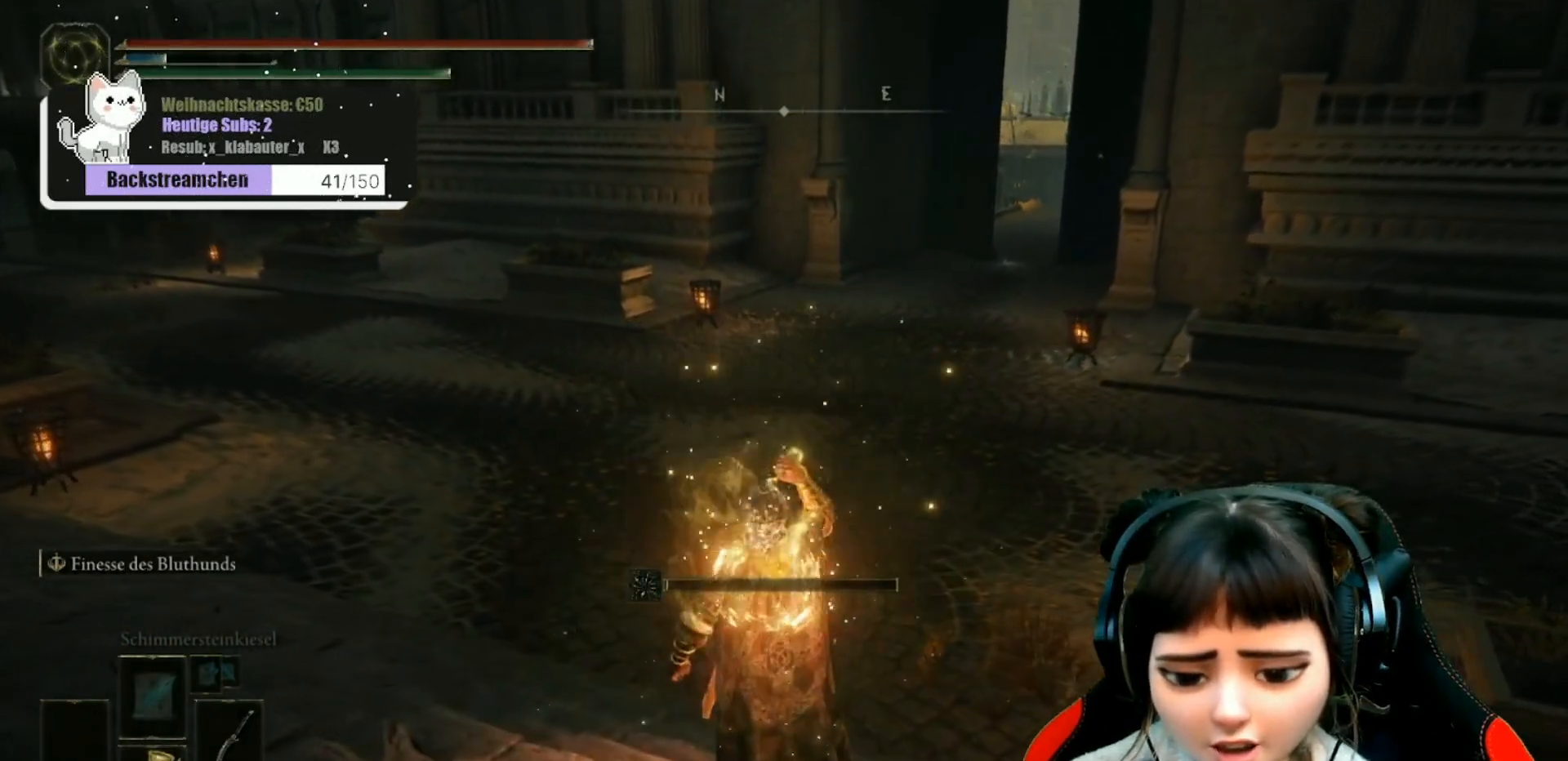
{"buttons": [], "left_stick": "up", "right_stick": "center", "events": [[50, "right_stick", "right"], [183, "right_stick", "center"]]}
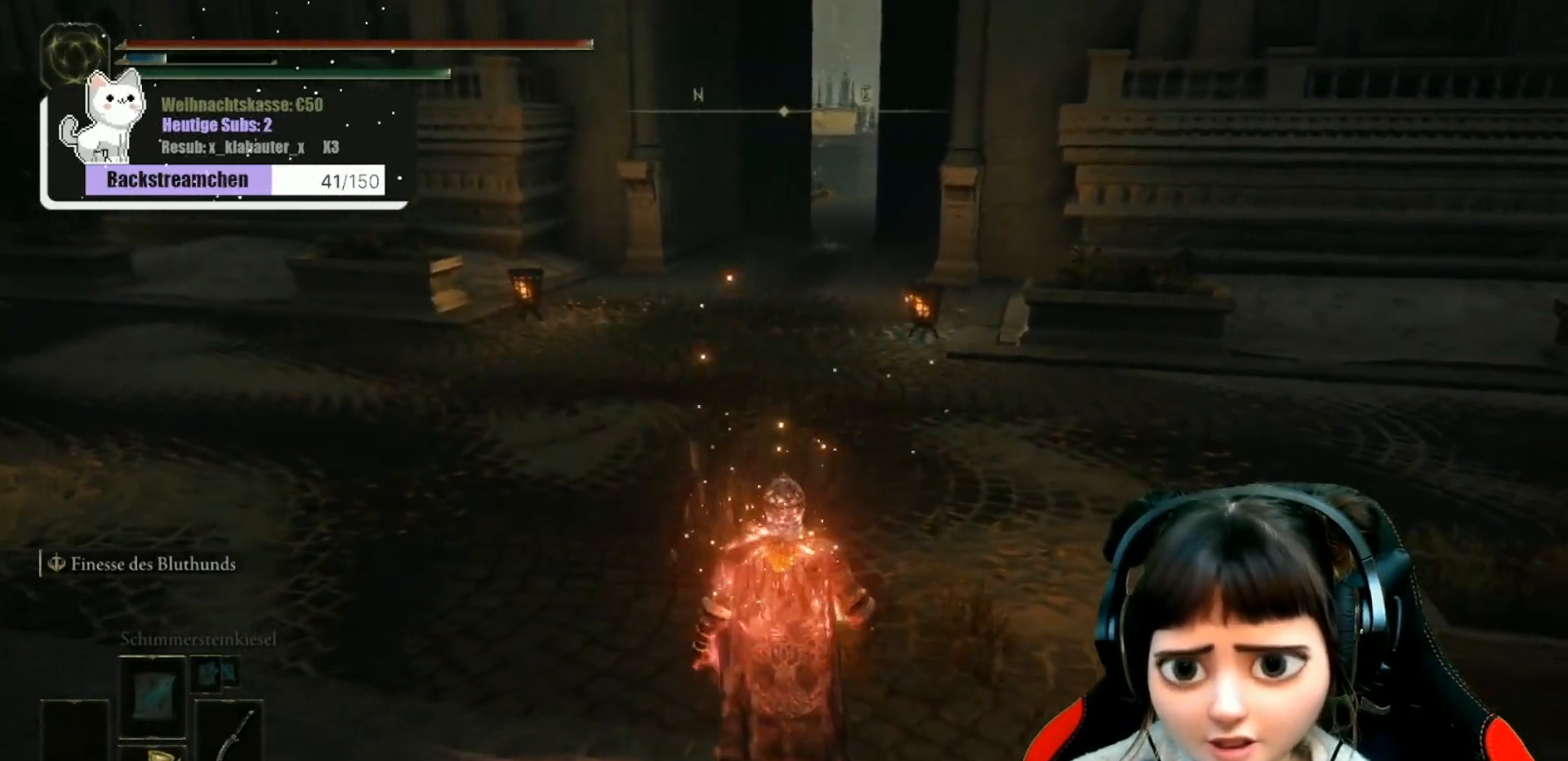
{"buttons": [], "left_stick": "up", "right_stick": "center", "events": [[200, "right_stick", "up"], [350, "right_stick", "center"]]}
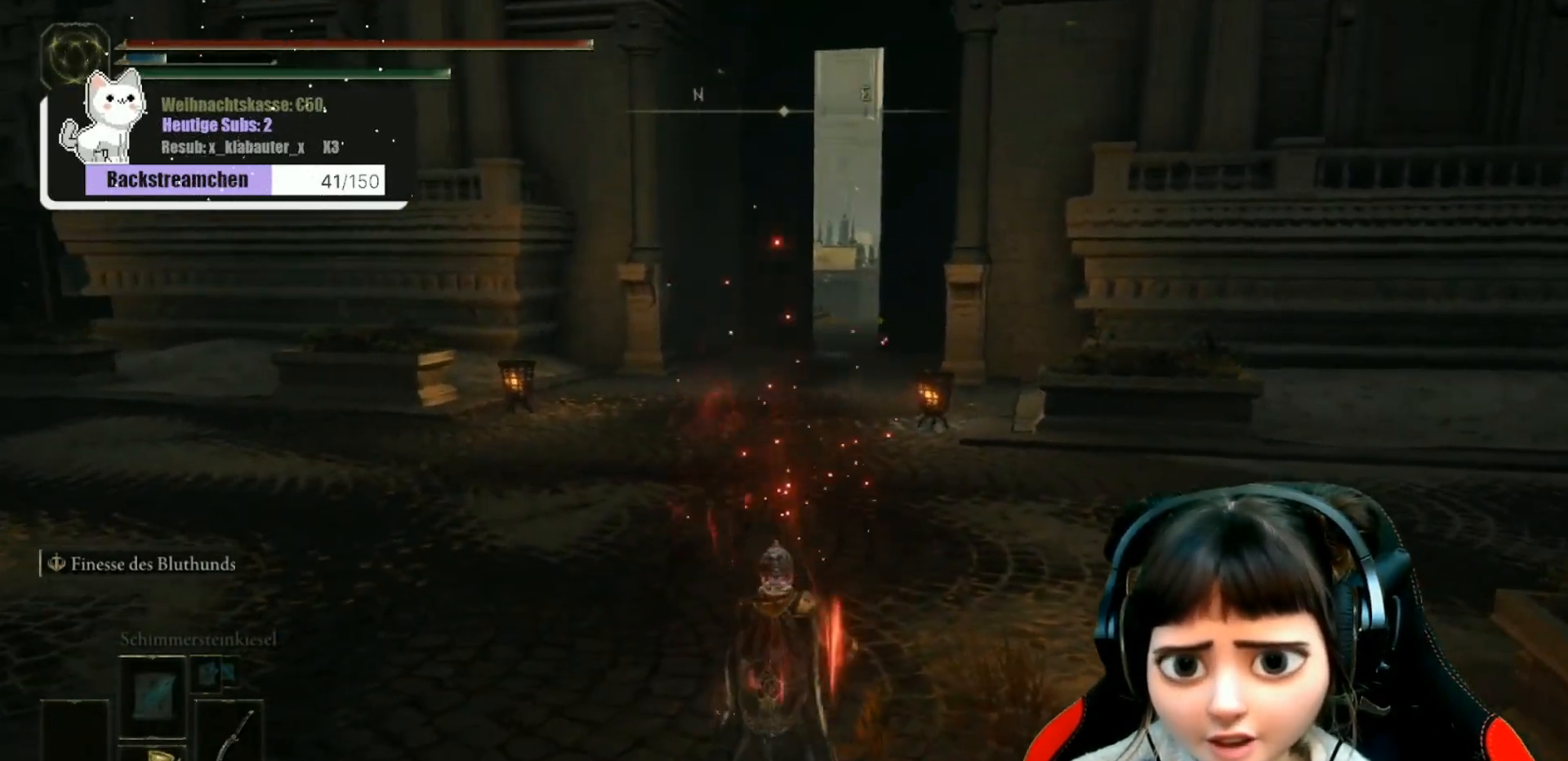
{"buttons": [], "left_stick": "up", "right_stick": "center", "events": []}
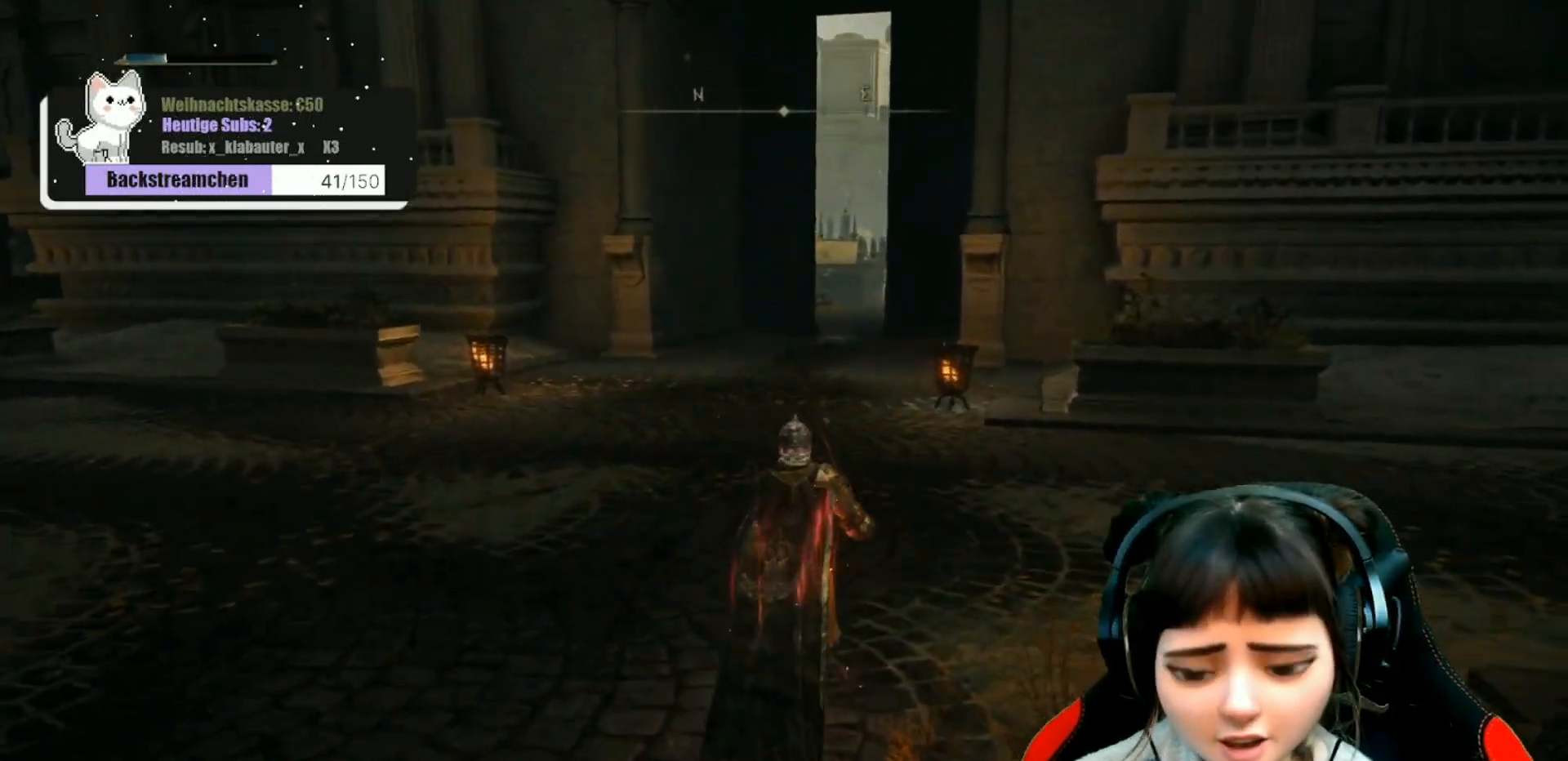
{"buttons": [], "left_stick": "up", "right_stick": "center", "events": []}
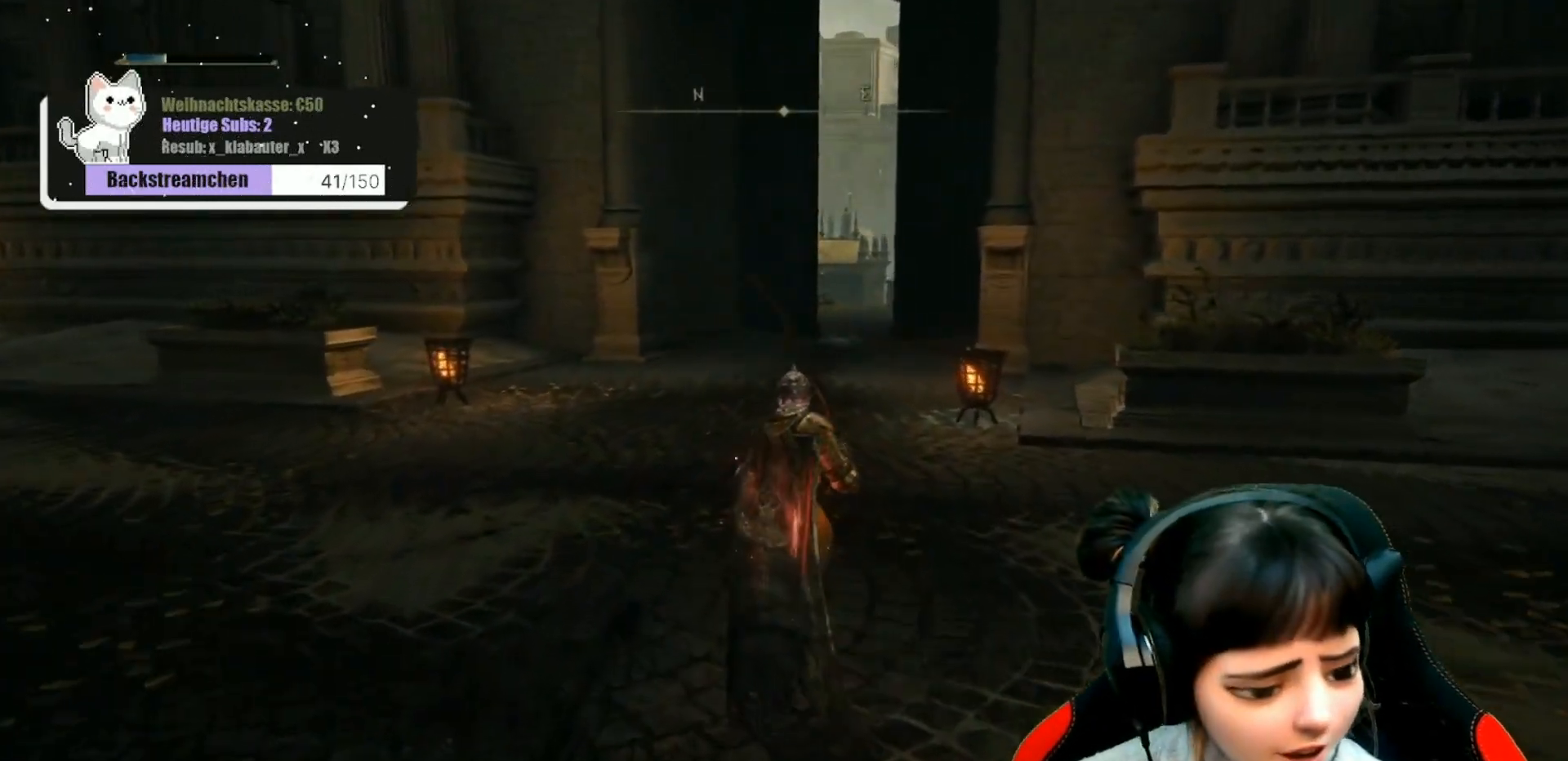
{"buttons": [], "left_stick": "up", "right_stick": "center", "events": []}
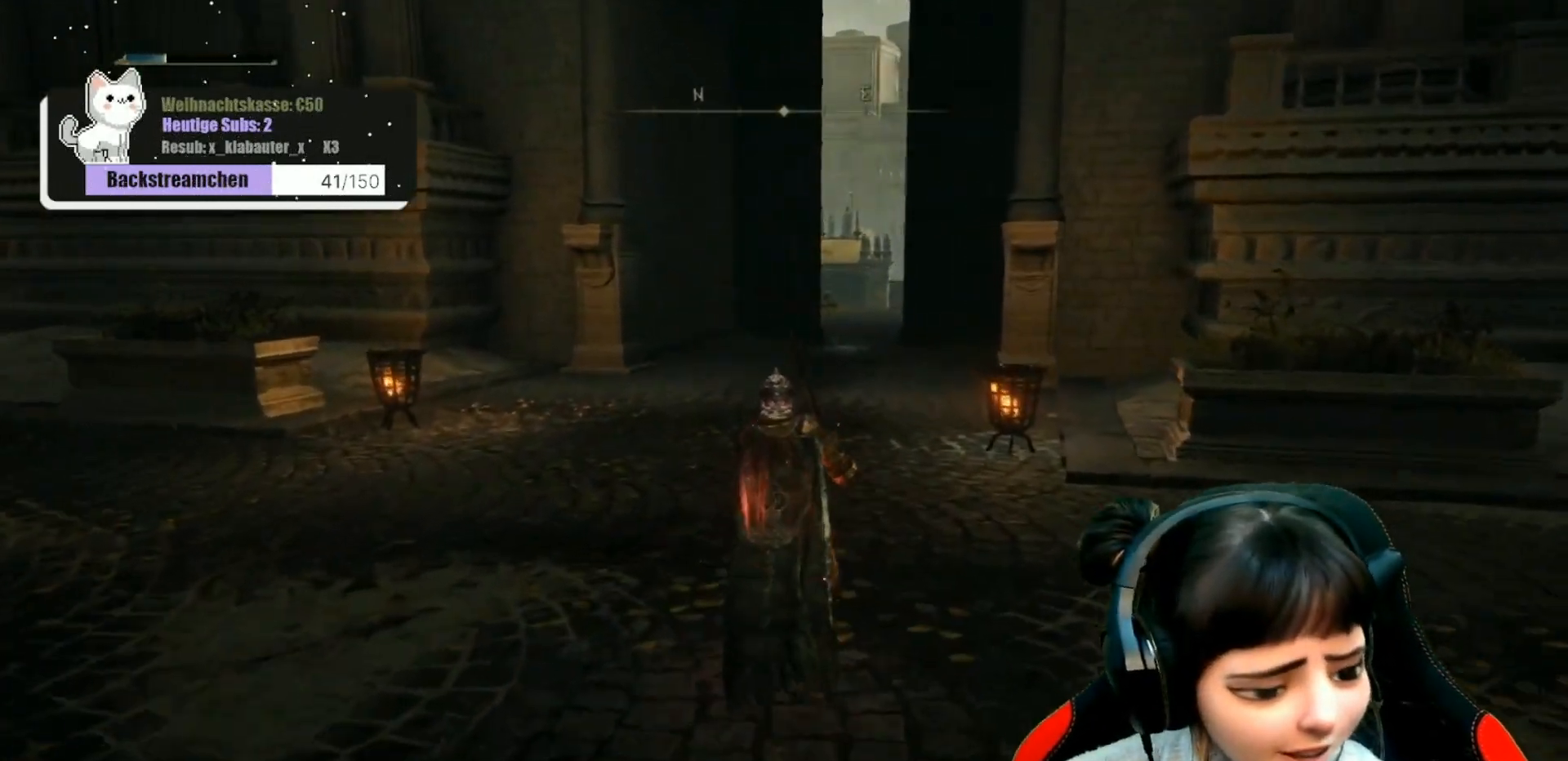
{"buttons": [], "left_stick": "up", "right_stick": "center", "events": []}
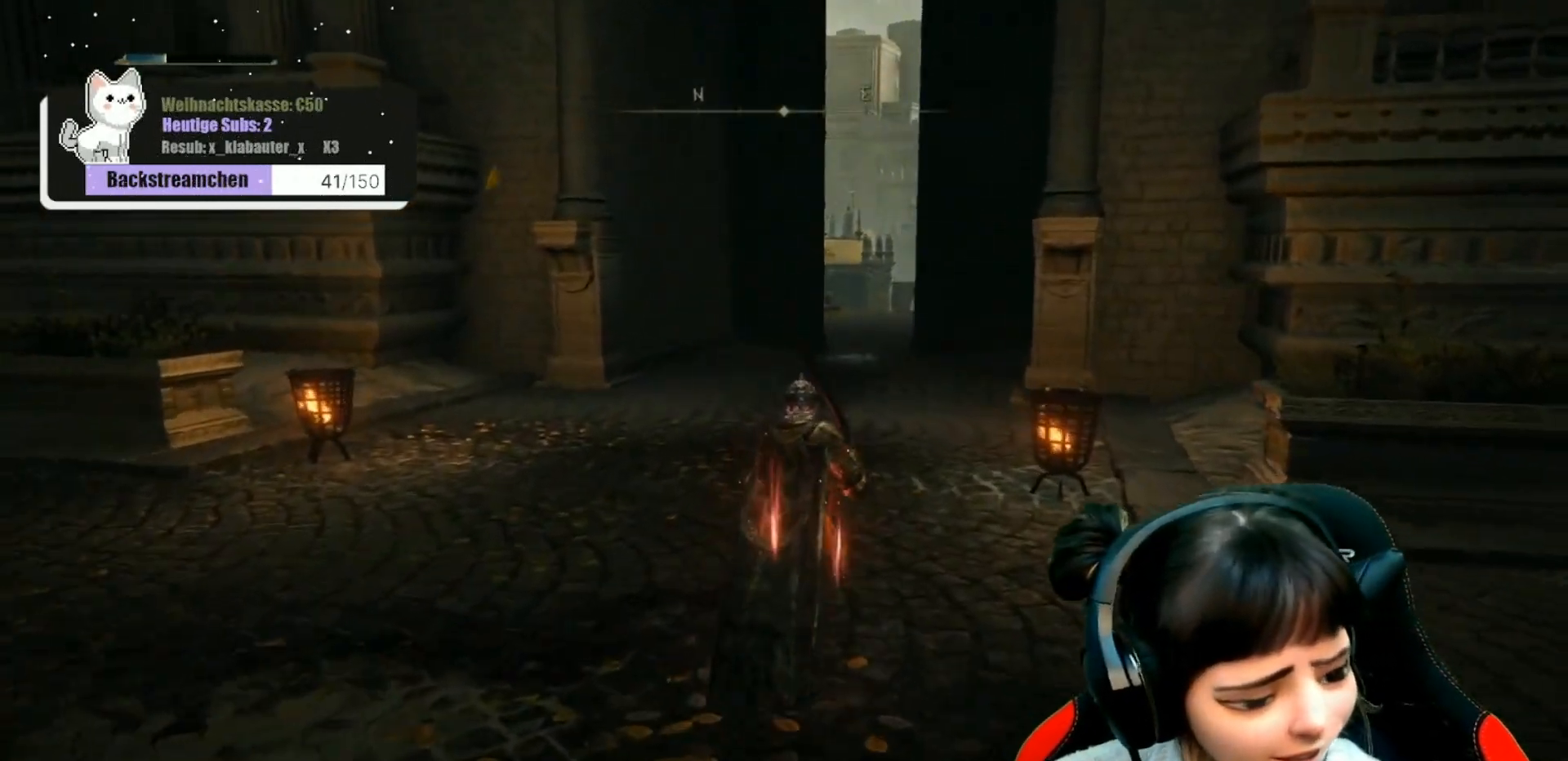
{"buttons": [], "left_stick": "up", "right_stick": "center", "events": []}
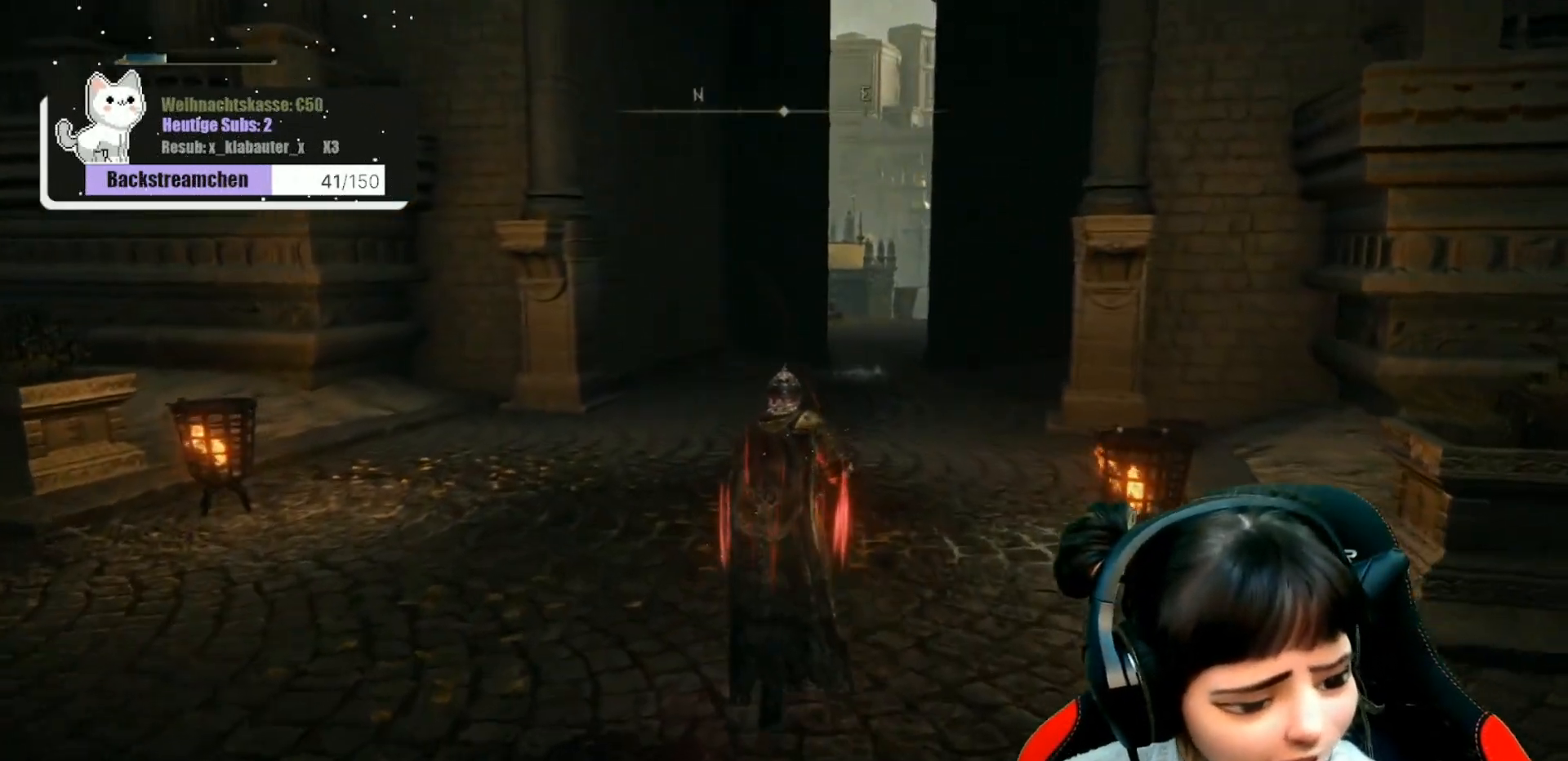
{"buttons": [], "left_stick": "center", "right_stick": "center", "events": [[317, "left_stick", "center"]]}
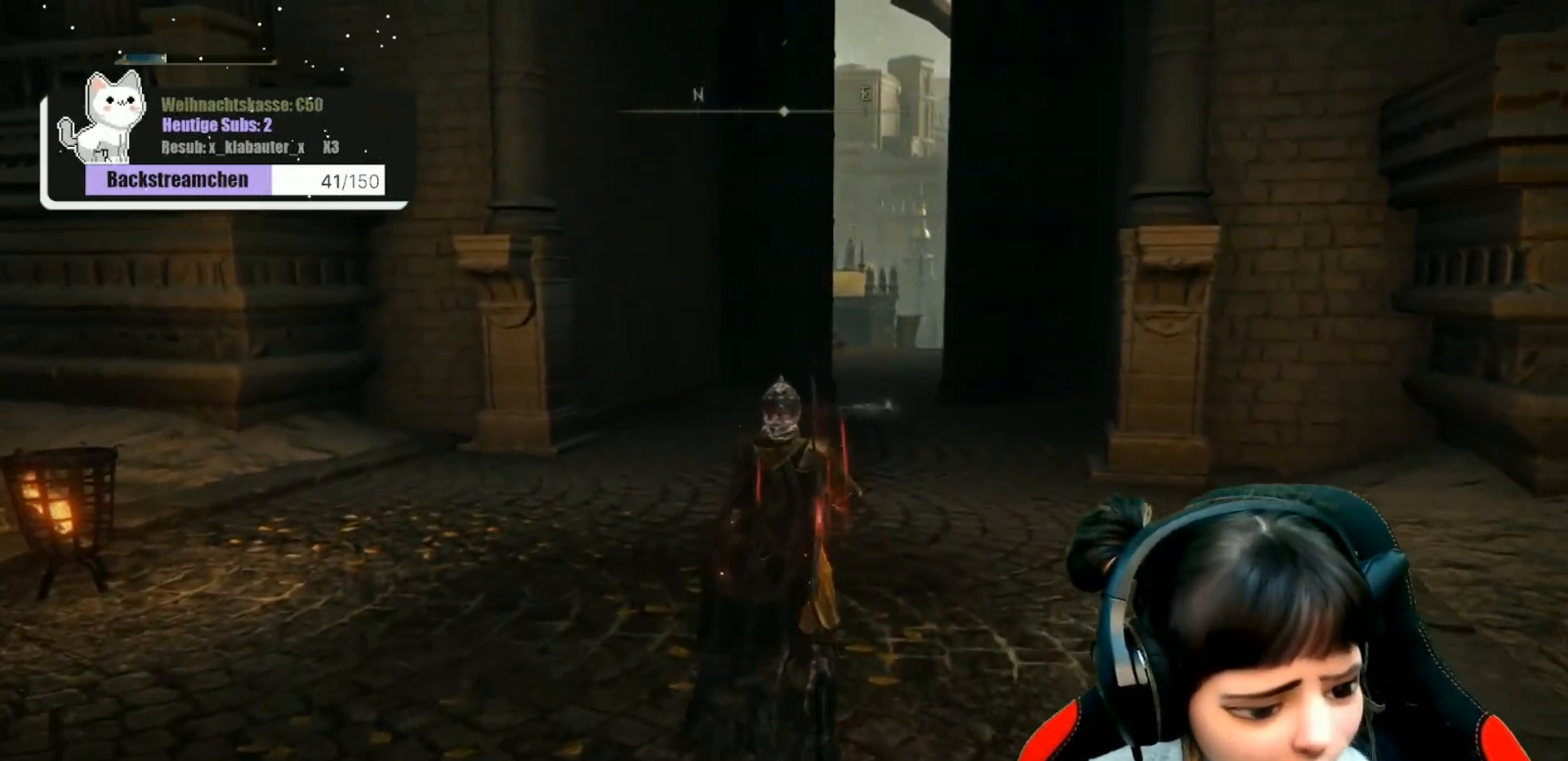
{"buttons": [], "left_stick": "center", "right_stick": "center", "events": []}
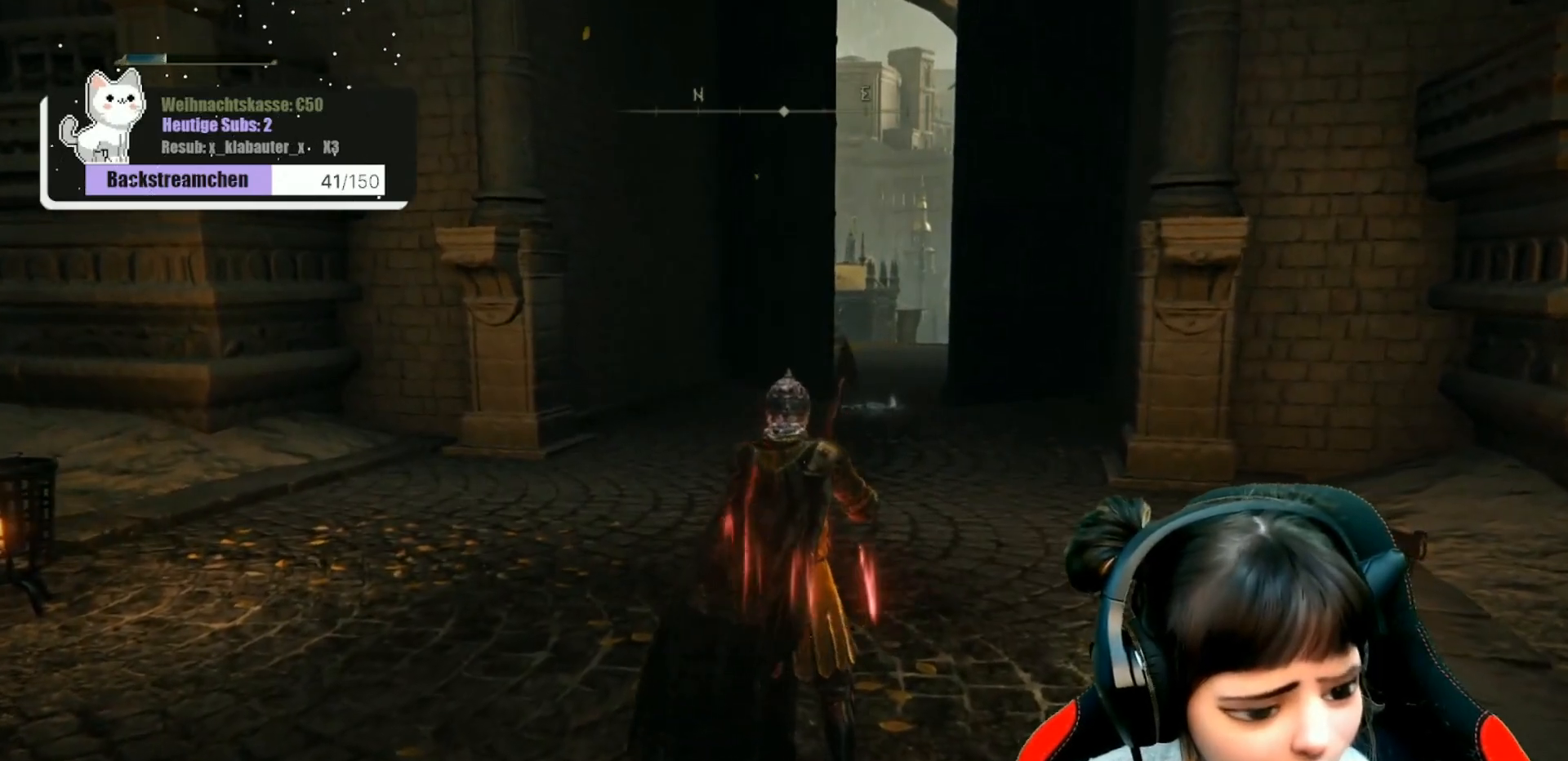
{"buttons": [], "left_stick": "center", "right_stick": "center", "events": []}
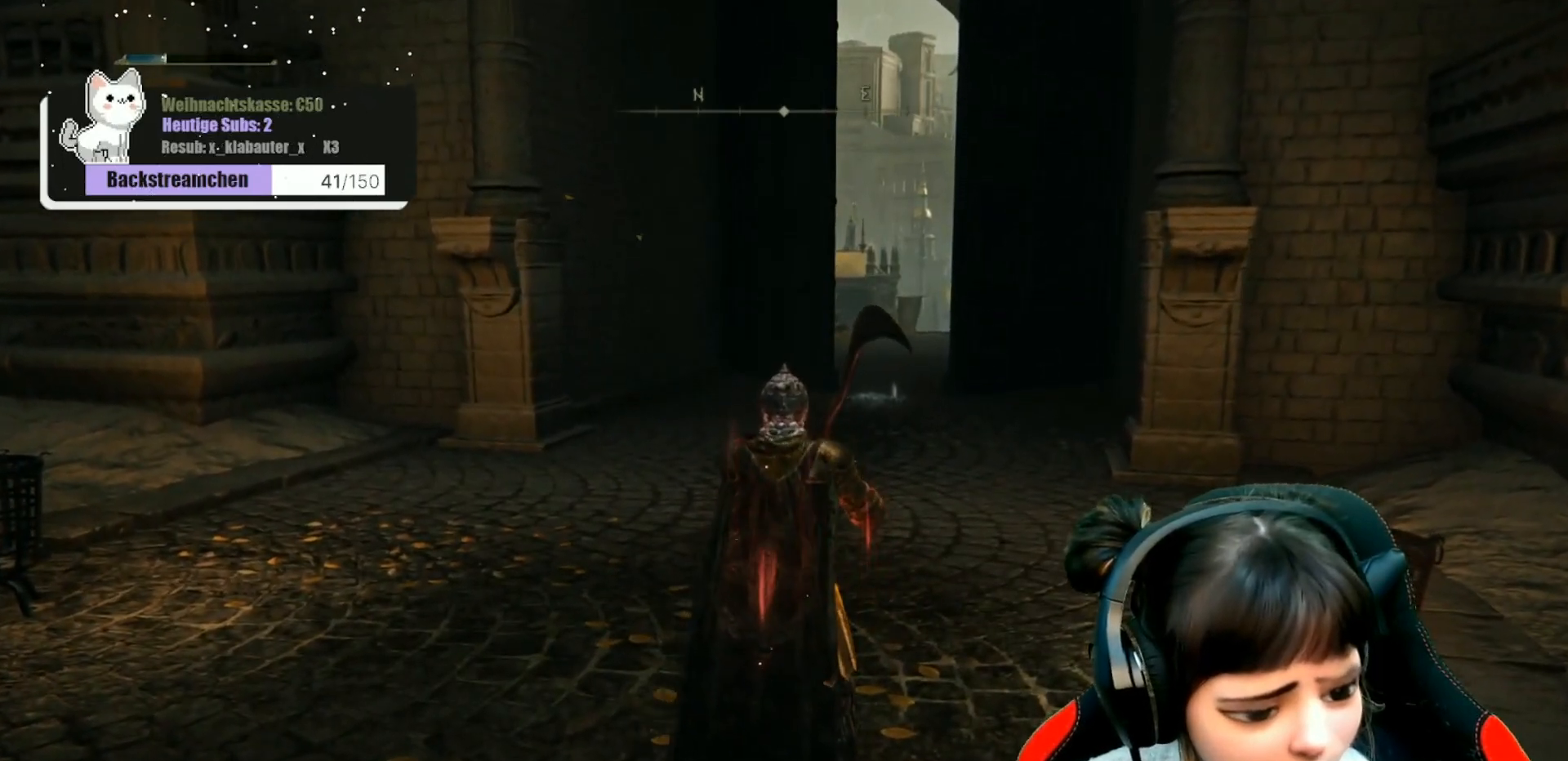
{"buttons": [], "left_stick": "center", "right_stick": "center", "events": []}
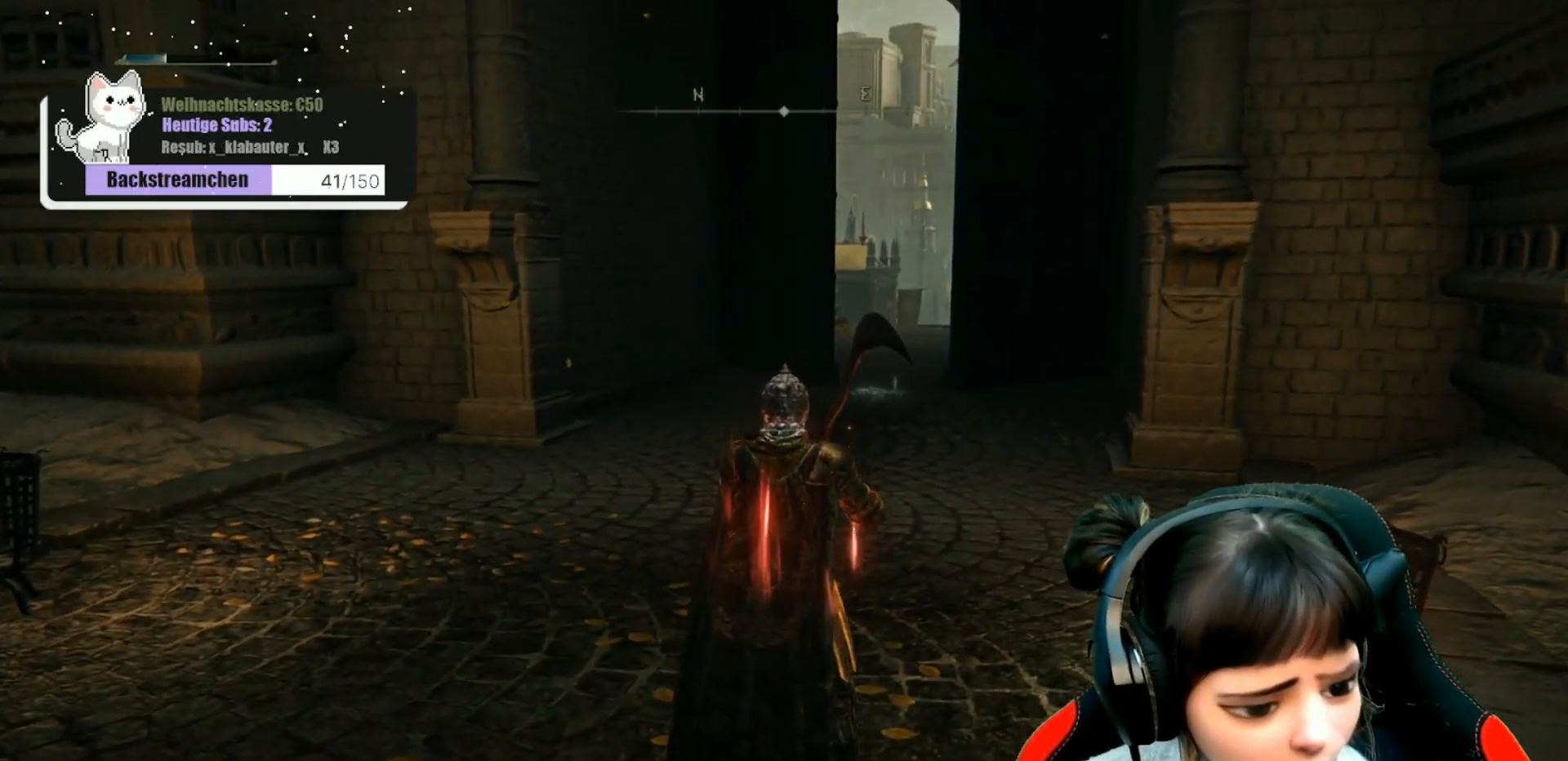
{"buttons": [], "left_stick": "center", "right_stick": "center", "events": []}
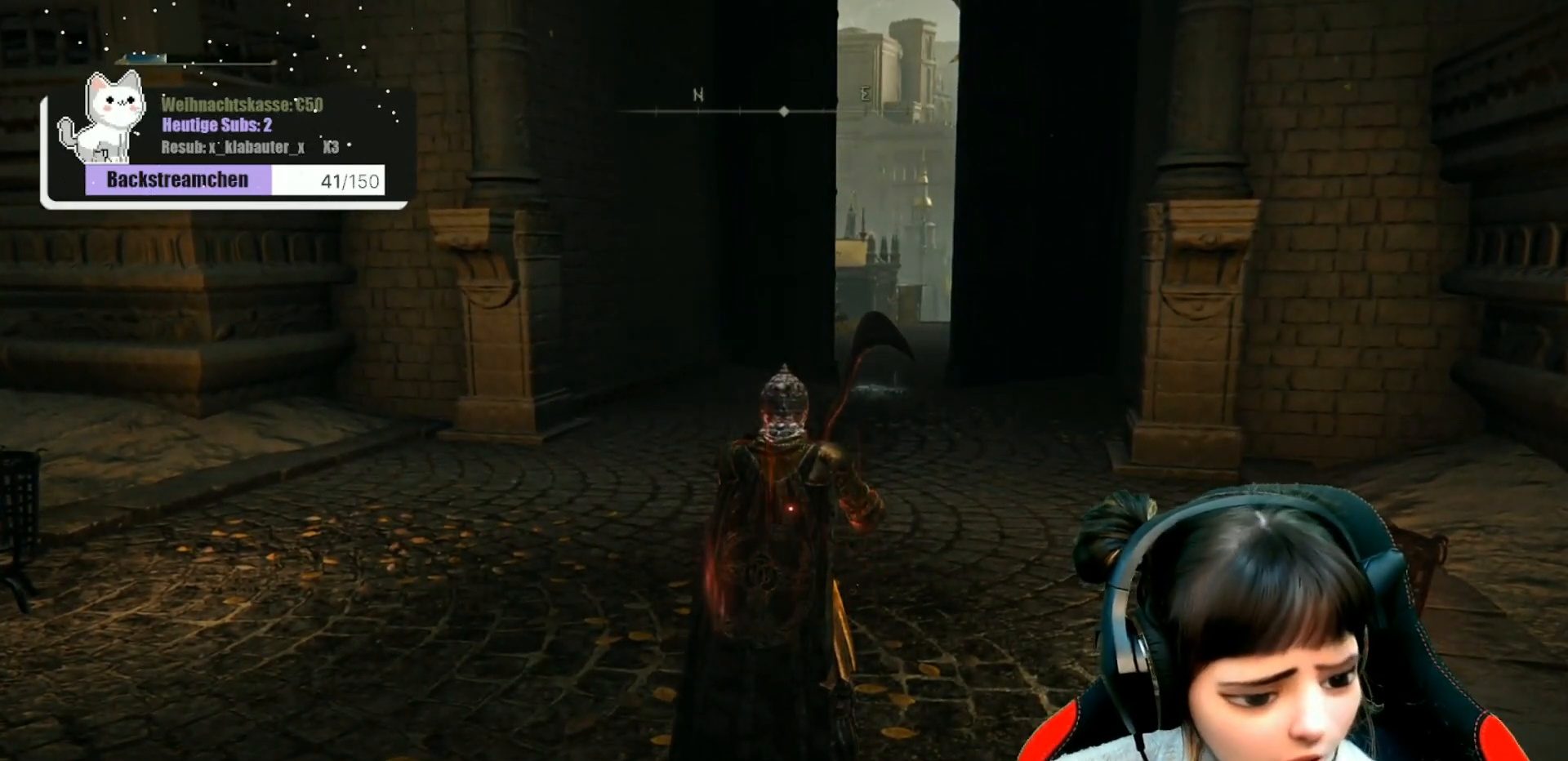
{"buttons": [], "left_stick": "center", "right_stick": "center", "events": []}
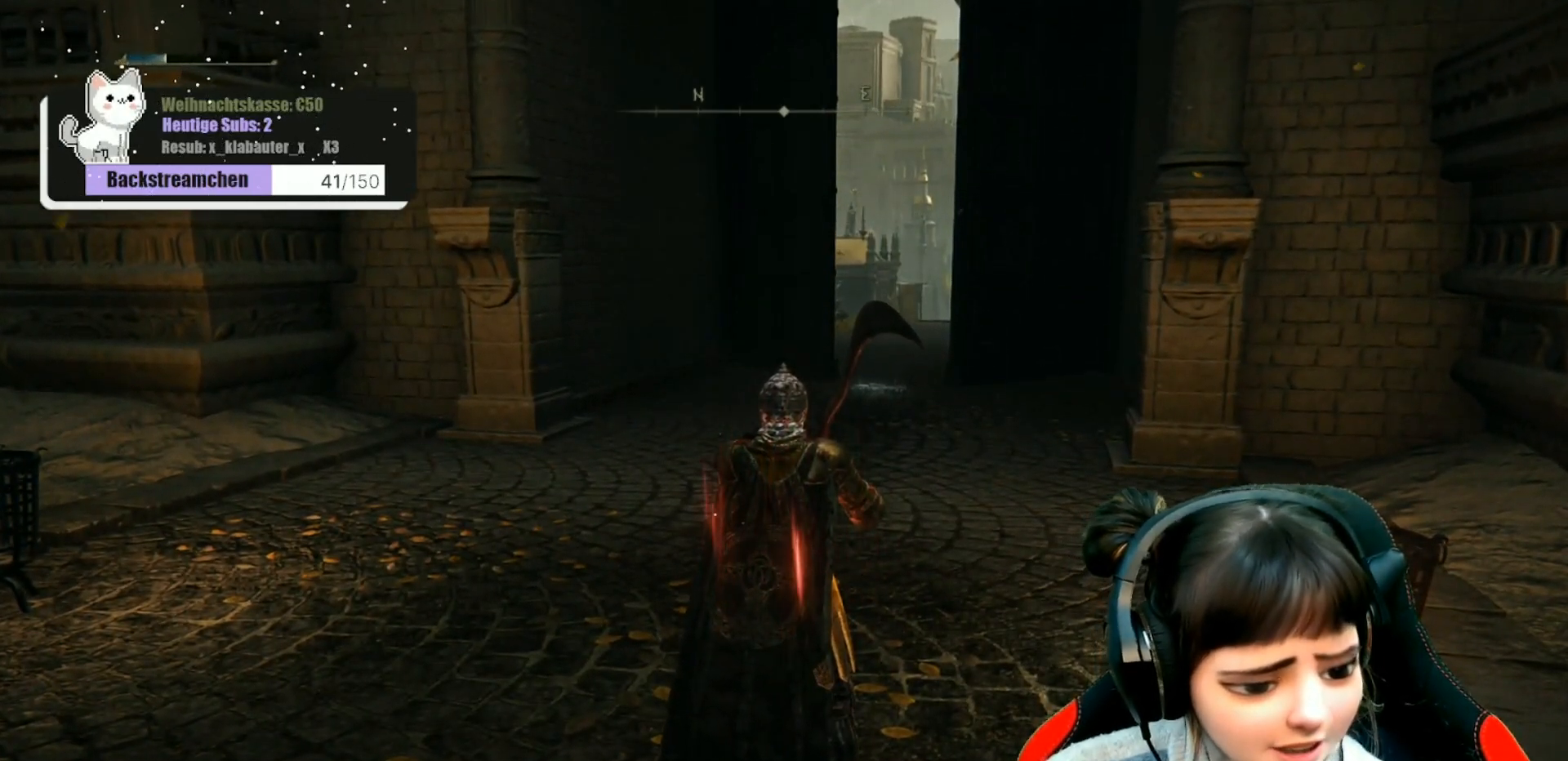
{"buttons": [], "left_stick": "up", "right_stick": "center", "events": [[350, "left_stick", "up"]]}
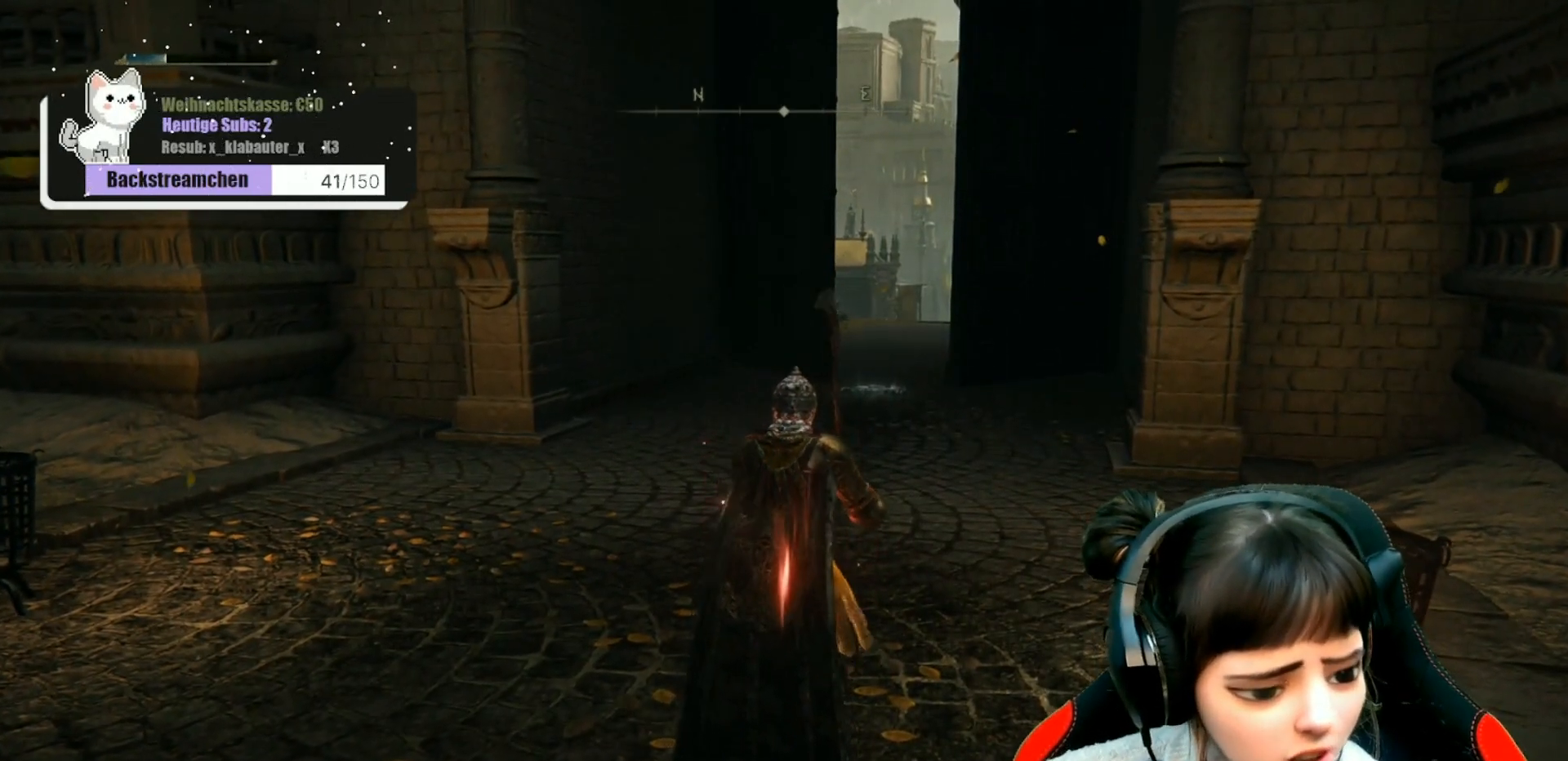
{"buttons": [], "left_stick": "up", "right_stick": "center", "events": []}
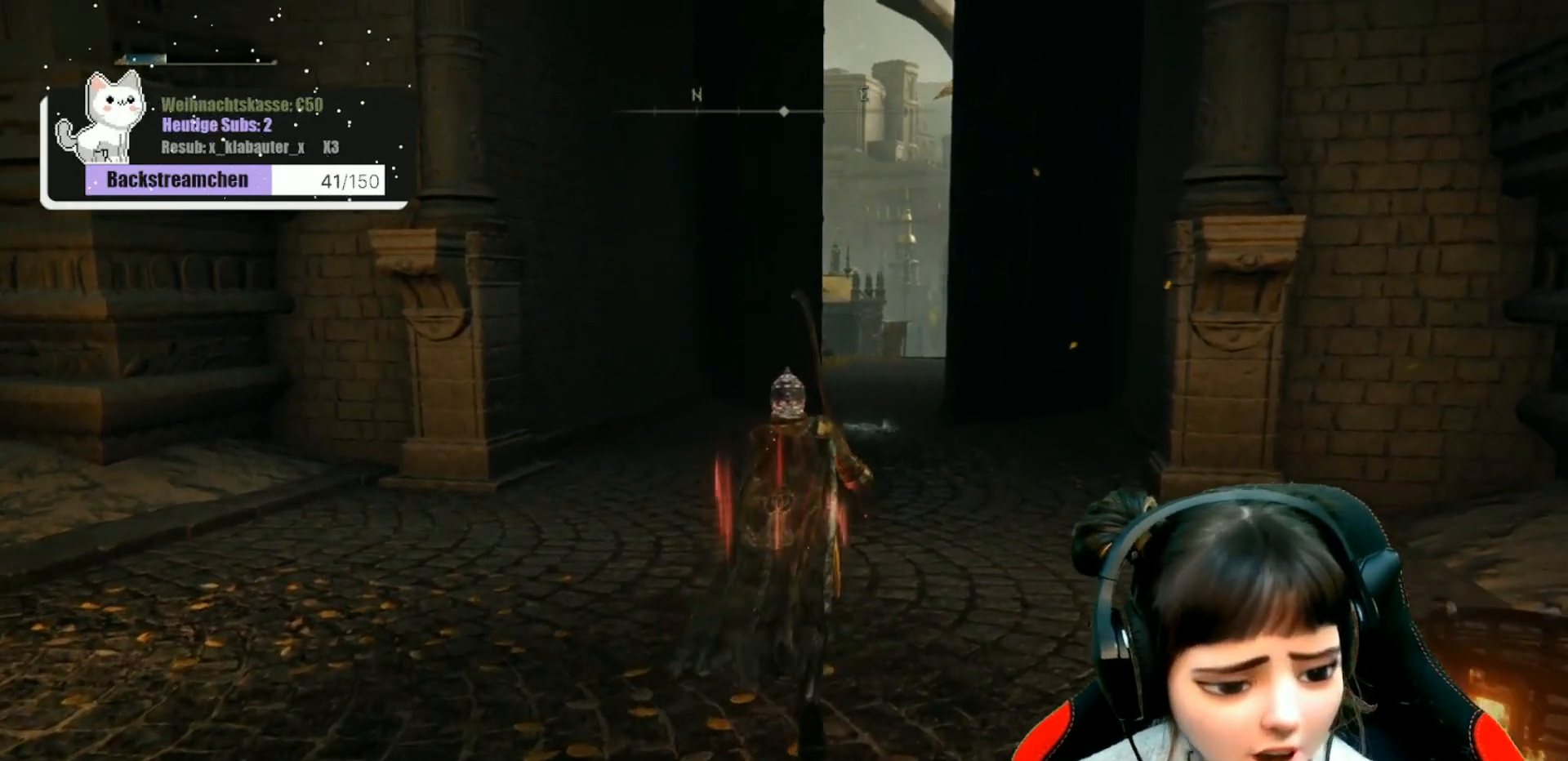
{"buttons": [], "left_stick": "up", "right_stick": "center", "events": [[233, "right_stick", "down-right"], [367, "right_stick", "center"]]}
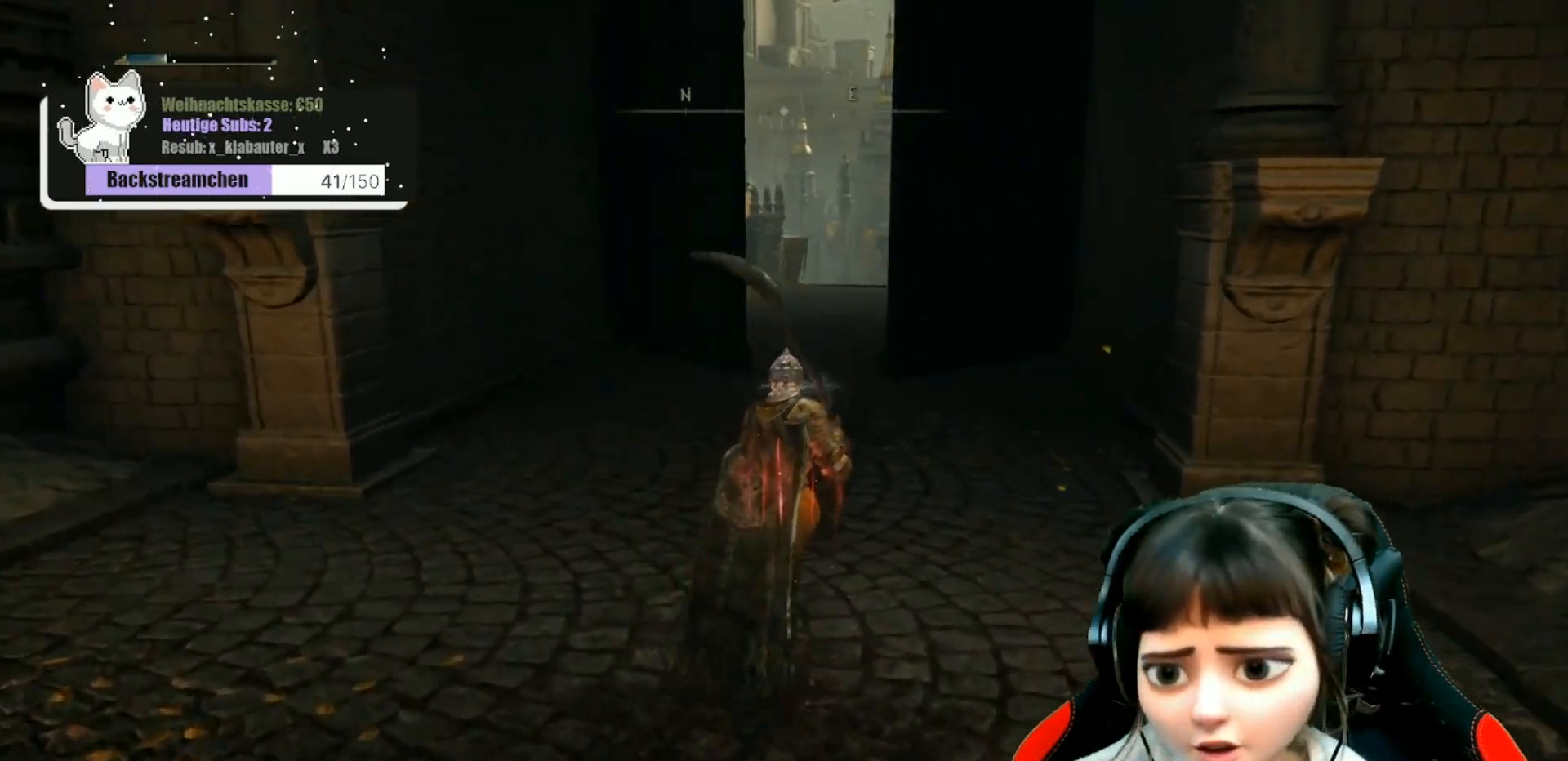
{"buttons": [], "left_stick": "up", "right_stick": "center", "events": []}
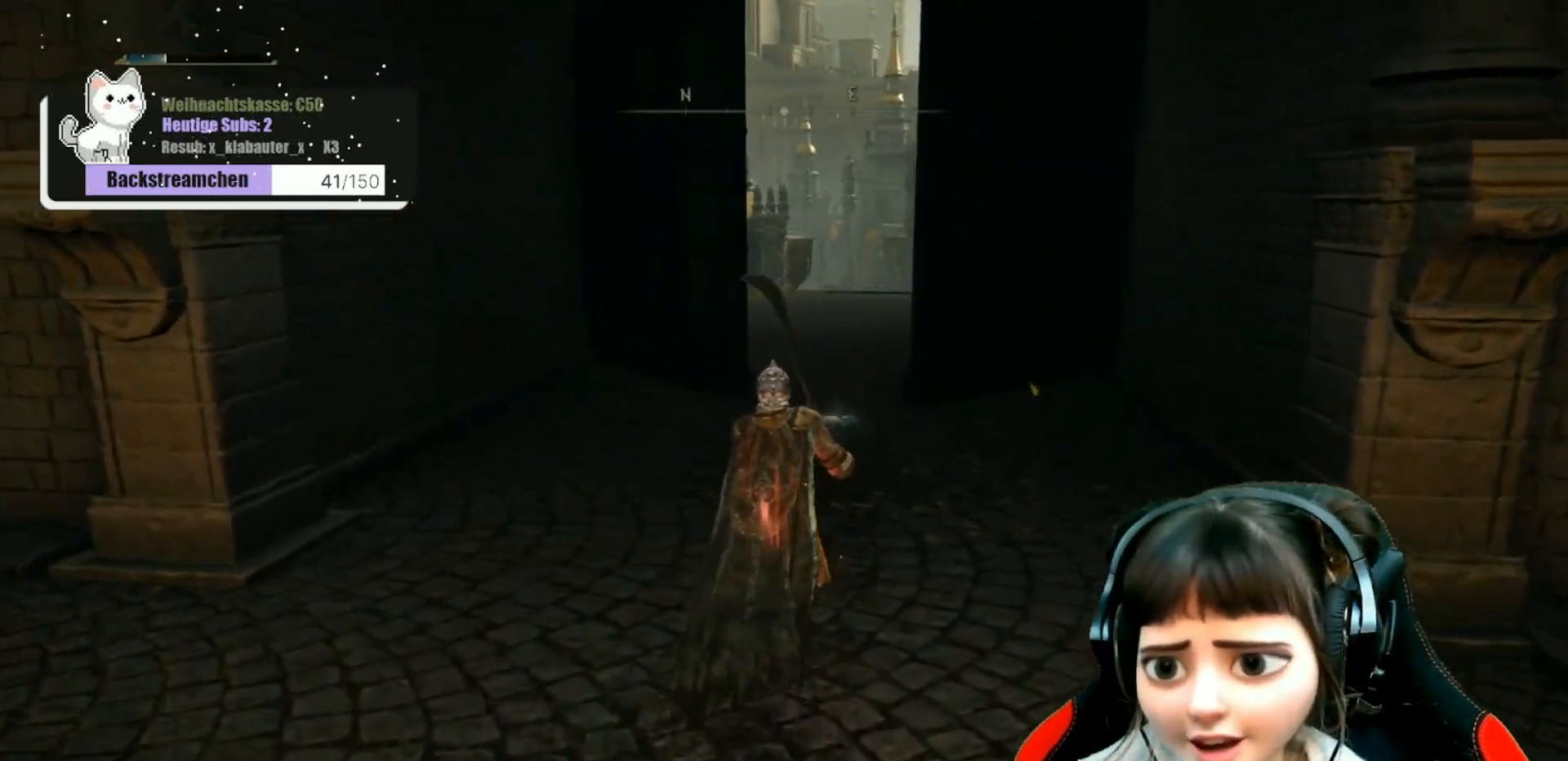
{"buttons": [], "left_stick": "up", "right_stick": "center", "events": []}
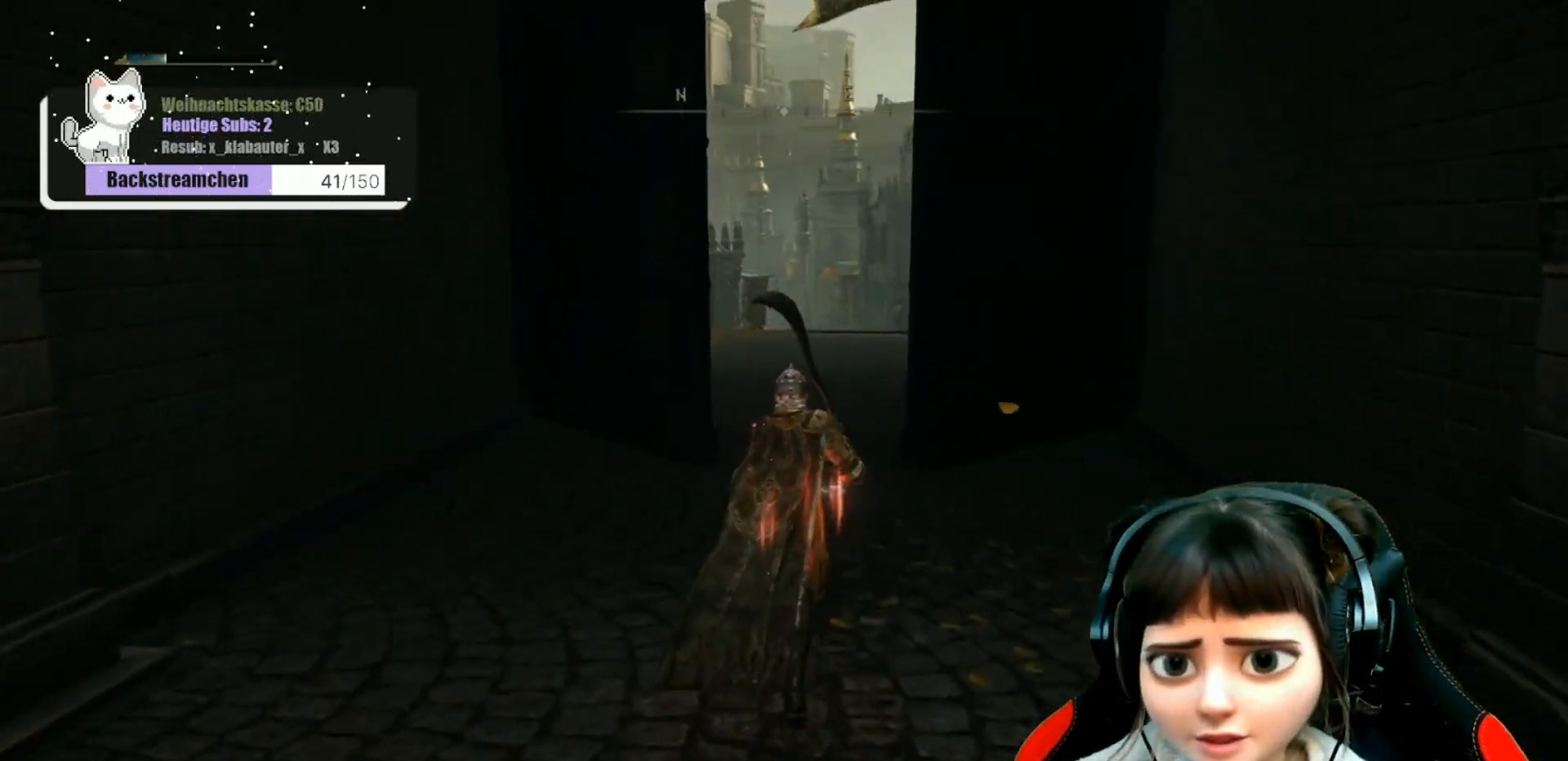
{"buttons": [], "left_stick": "up", "right_stick": "center", "events": [[217, "right_stick", "down"], [333, "right_stick", "center"]]}
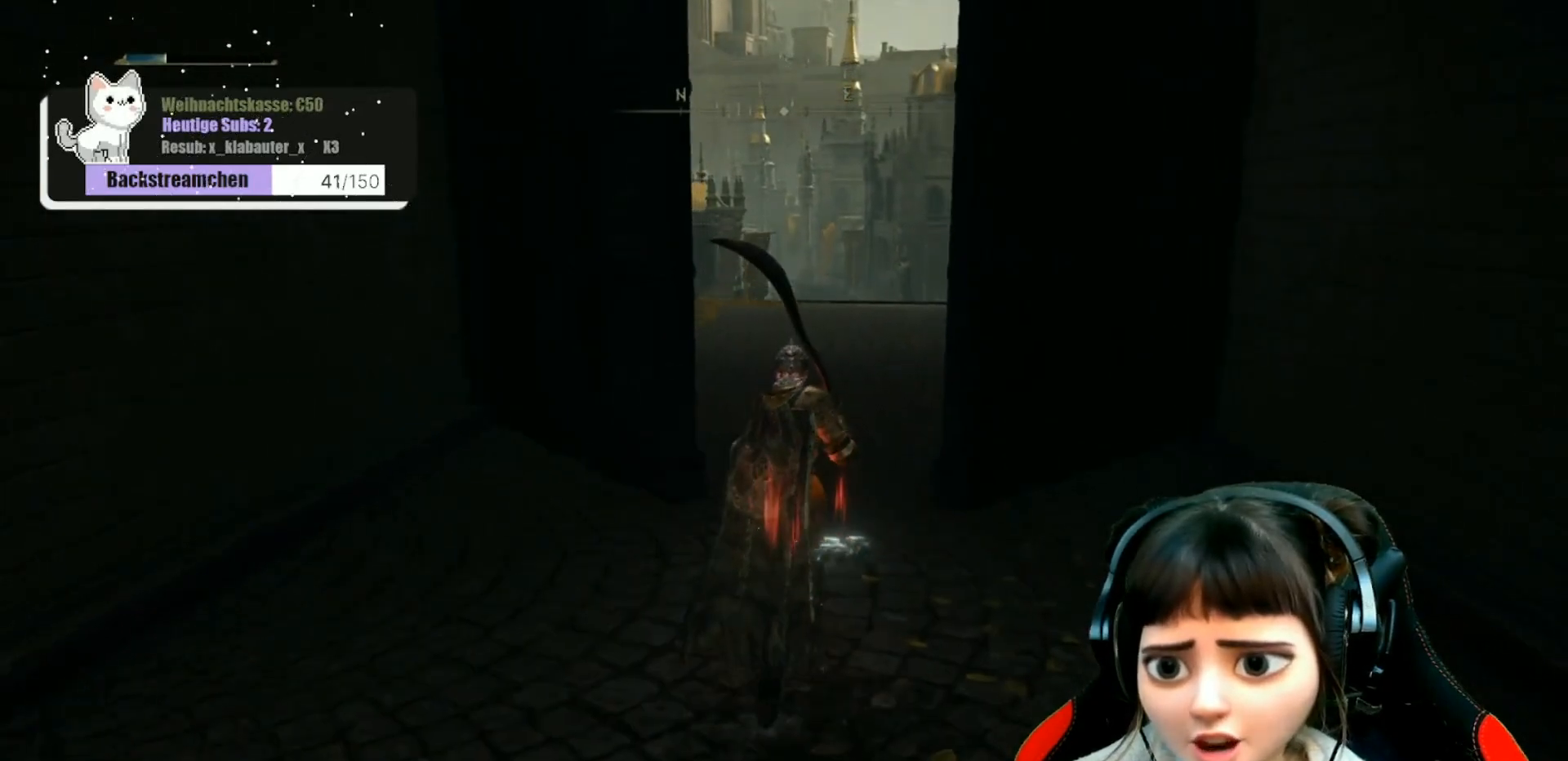
{"buttons": [], "left_stick": "up", "right_stick": "center", "events": [[133, "right_stick", "down-right"], [283, "right_stick", "center"]]}